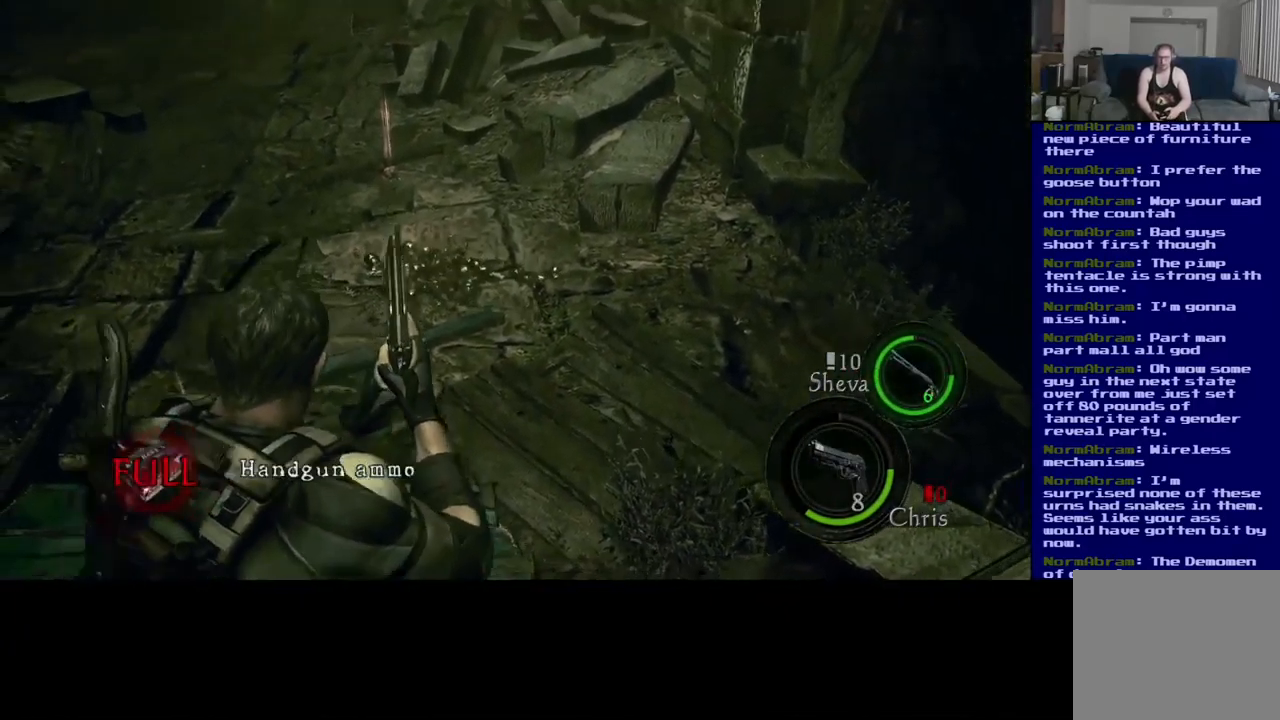
Gameplay with a controller (Xbox layout); each line is a JSON object with the inputs held at the frame after it. "events" lists button and stick changes between this image and that frame as [ms after this image, input, new state], when the widget could be followed in between. Not read: R3.
{"buttons": ["L3"], "left_stick": "up", "right_stick": "center", "events": [[50, "right_stick", "center"]]}
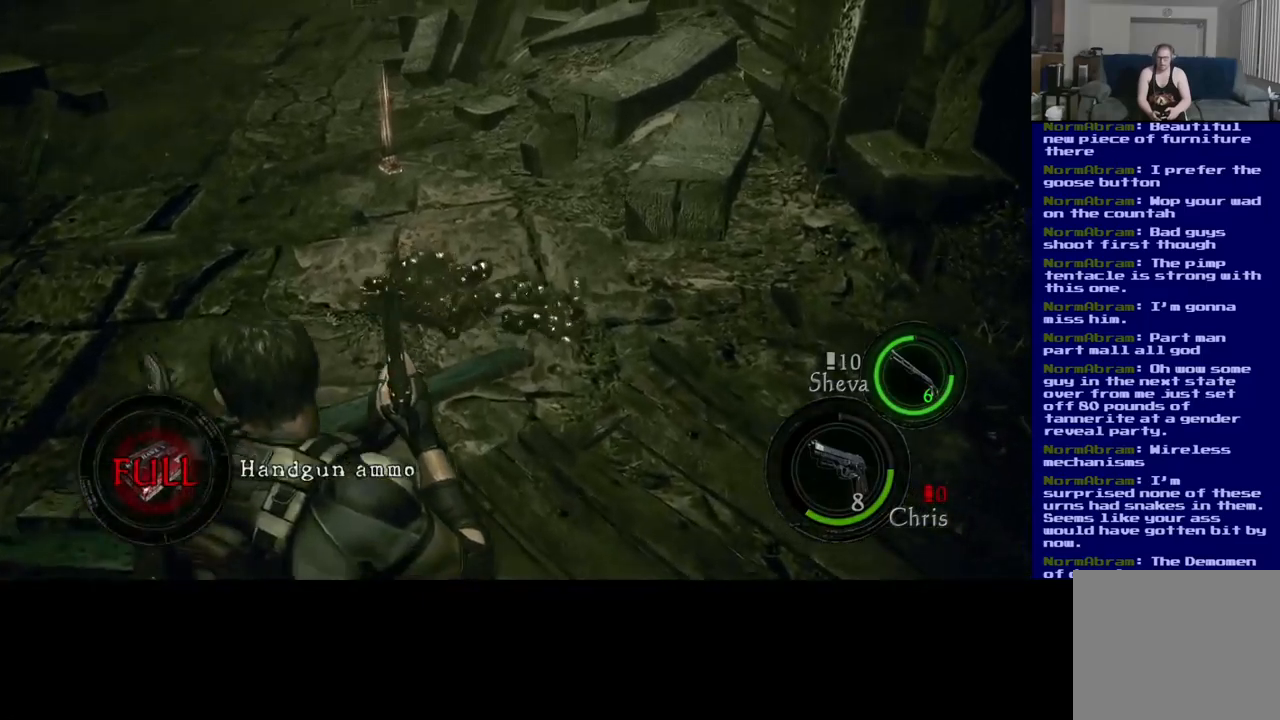
{"buttons": ["L3"], "left_stick": "up", "right_stick": "down-left", "events": [[384, "right_stick", "down-left"]]}
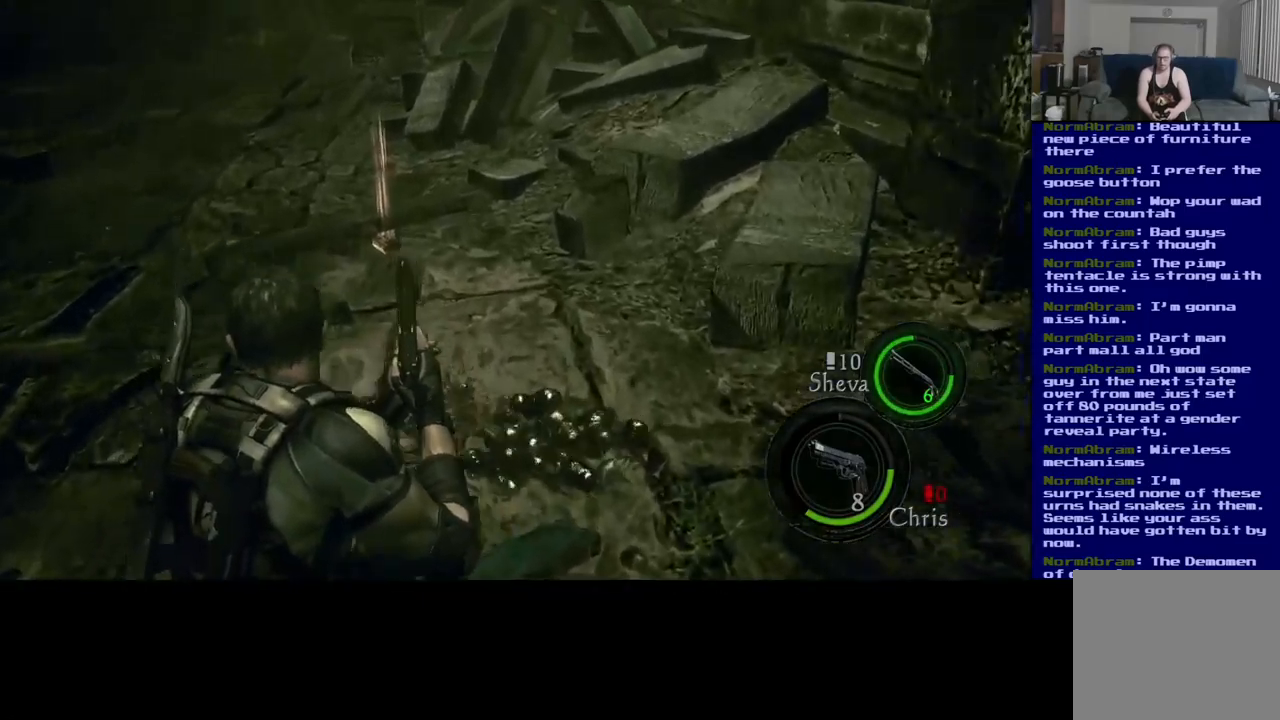
{"buttons": ["L3"], "left_stick": "up", "right_stick": "center", "events": [[100, "right_stick", "center"], [217, "L3", "up"], [384, "L3", "down"]]}
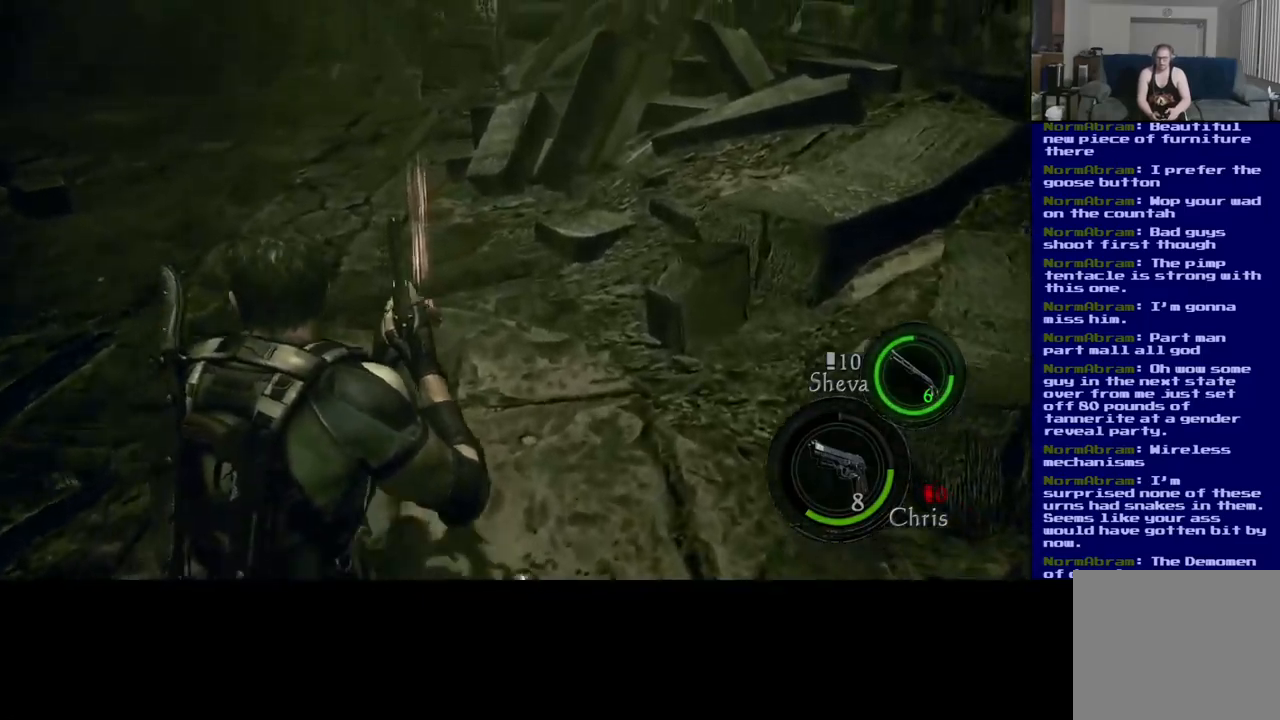
{"buttons": [], "left_stick": "up", "right_stick": "center", "events": [[367, "L3", "up"]]}
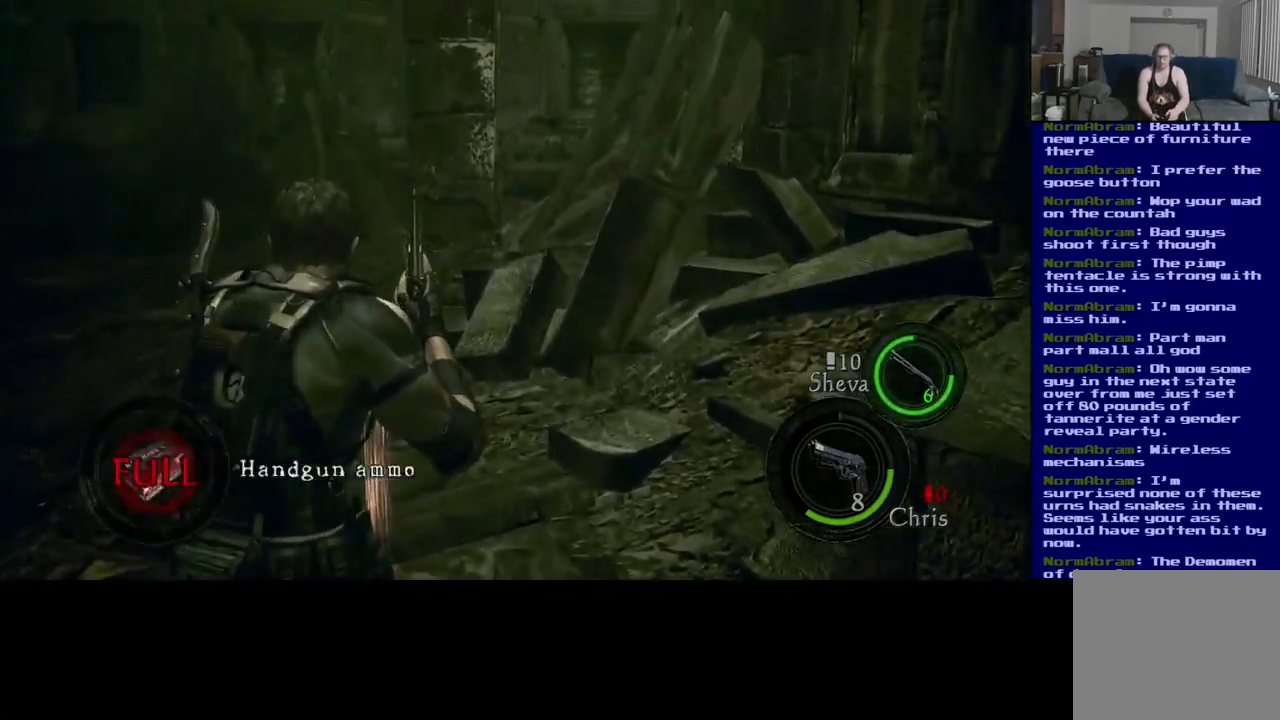
{"buttons": [], "left_stick": "down", "right_stick": "left", "events": [[100, "left_stick", "center"], [350, "right_stick", "left"], [450, "left_stick", "down"]]}
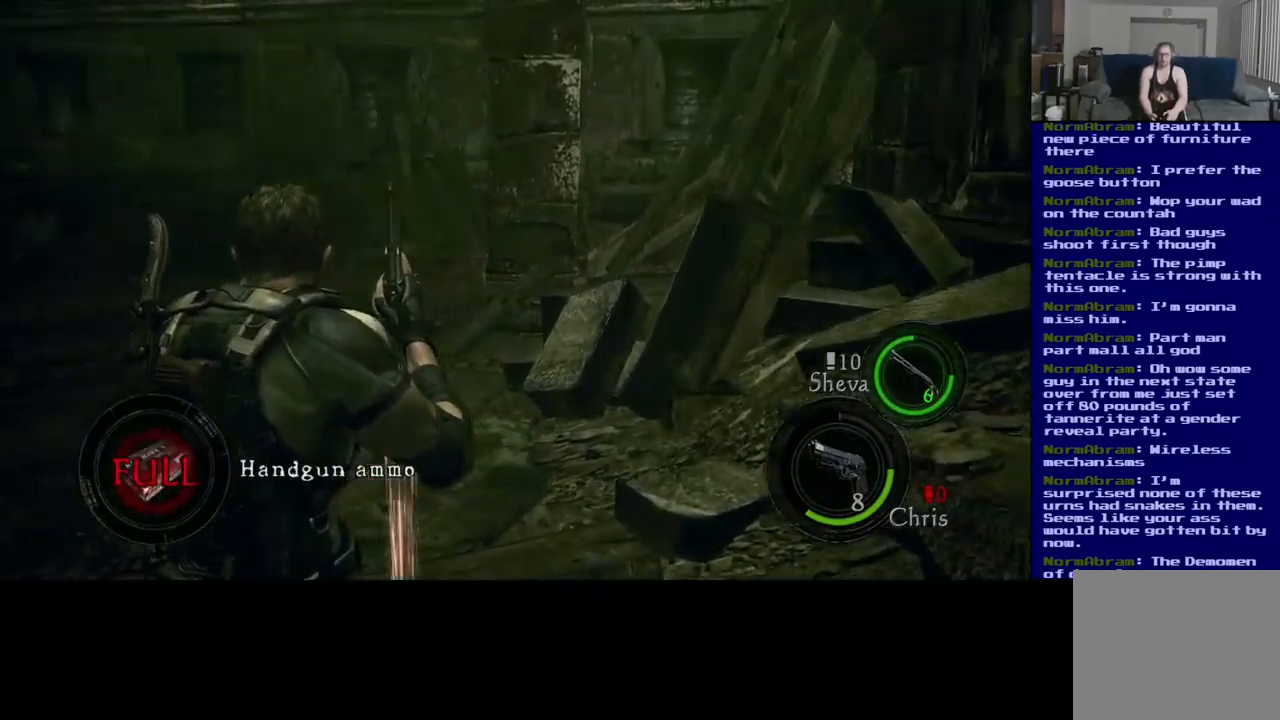
{"buttons": [], "left_stick": "center", "right_stick": "center", "events": [[217, "left_stick", "center"], [300, "right_stick", "center"]]}
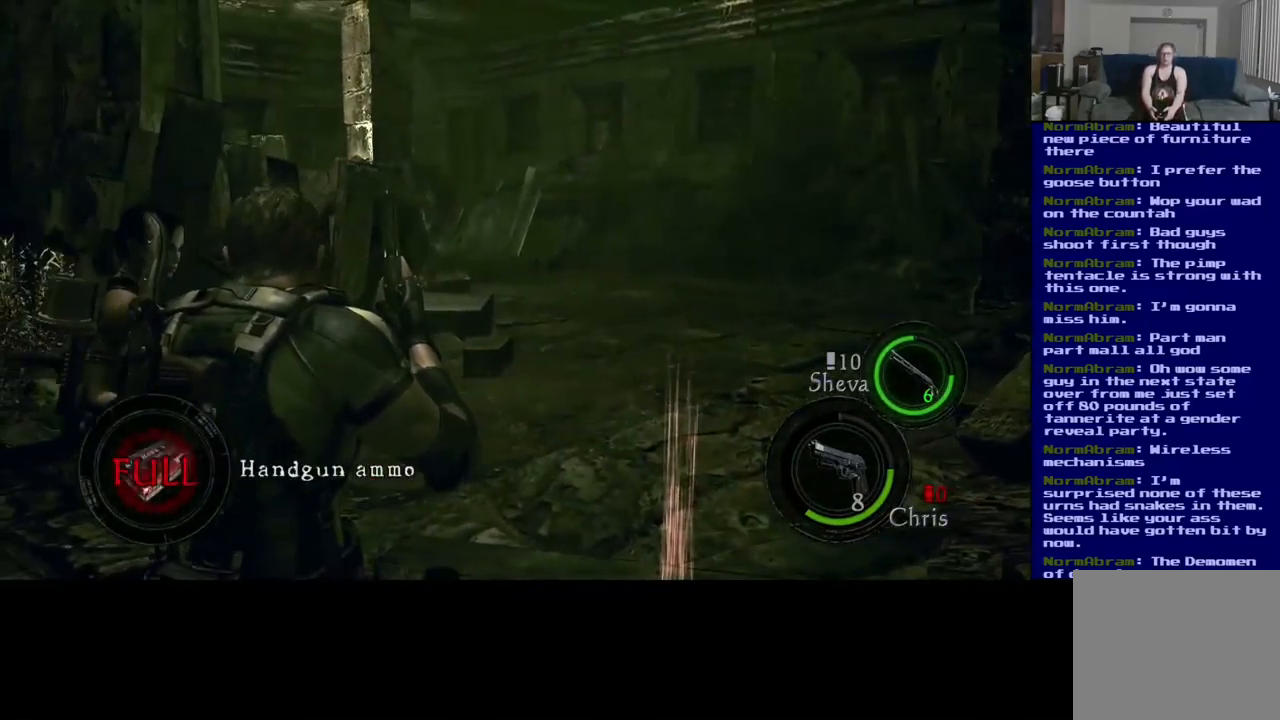
{"buttons": [], "left_stick": "down", "right_stick": "left", "events": [[184, "right_stick", "left"], [284, "left_stick", "down"]]}
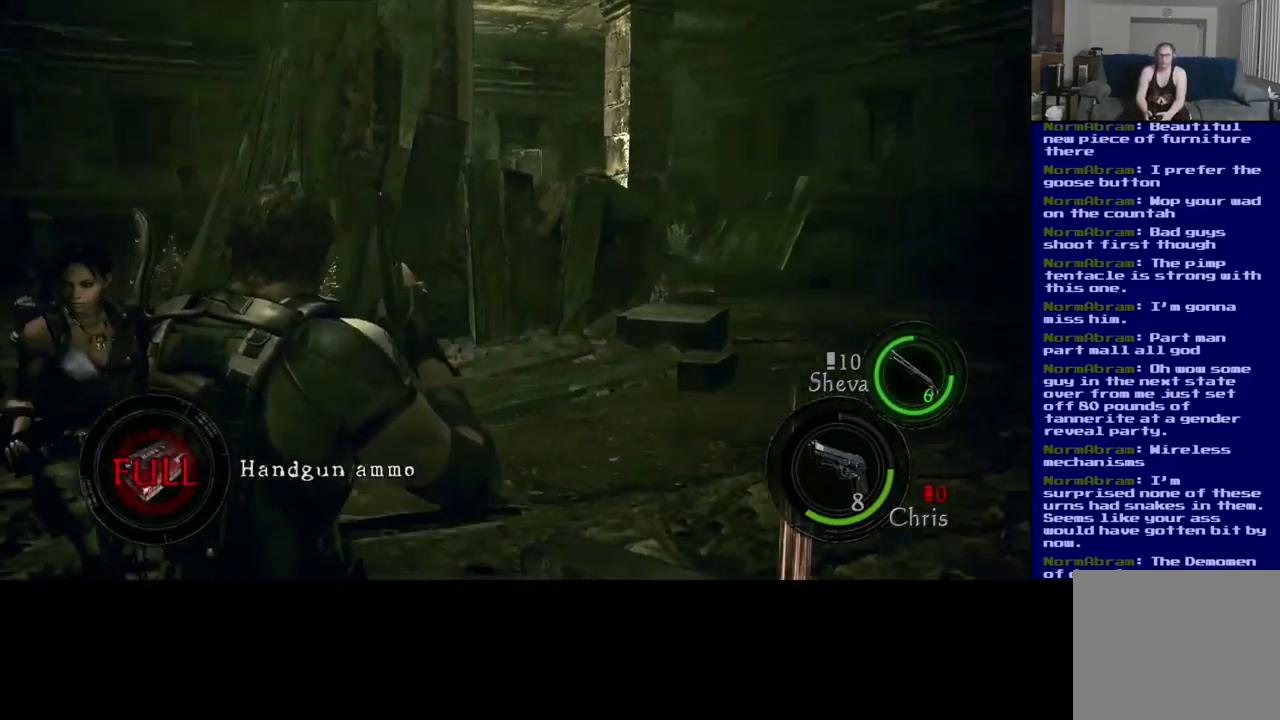
{"buttons": [], "left_stick": "down", "right_stick": "up-left", "events": [[300, "right_stick", "up-left"]]}
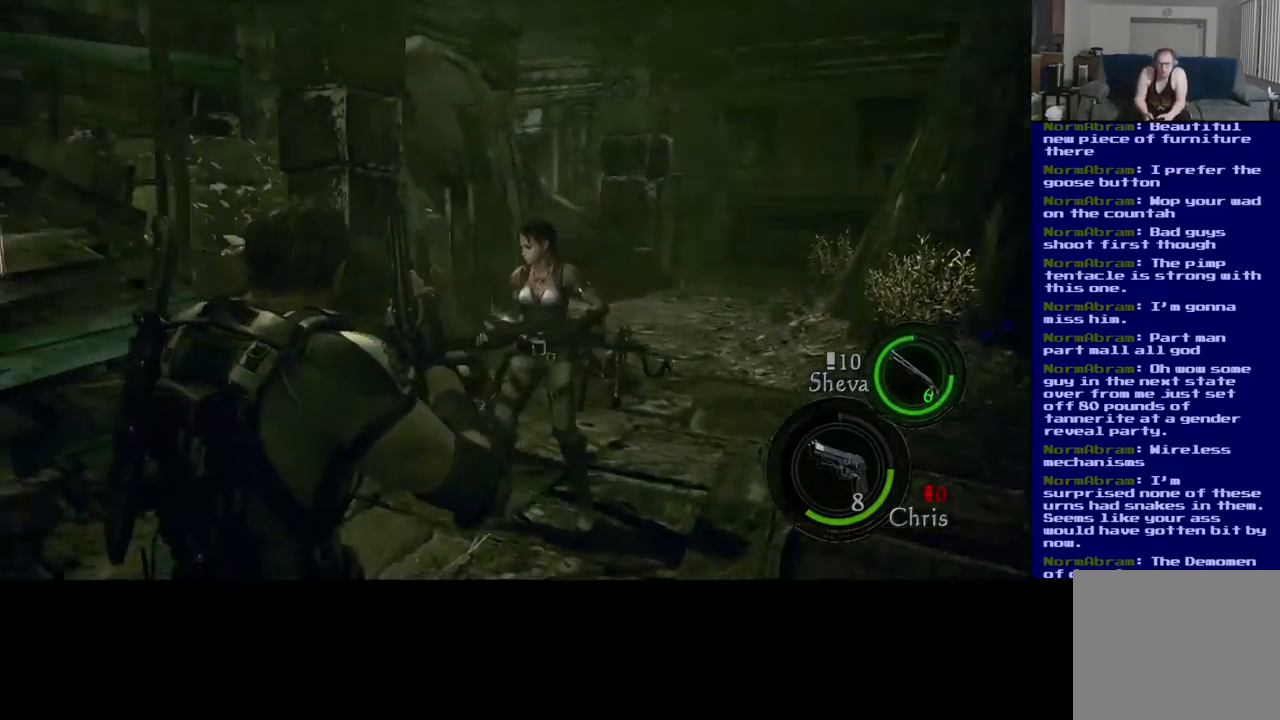
{"buttons": [], "left_stick": "down", "right_stick": "down-right", "events": [[17, "right_stick", "center"], [334, "right_stick", "down-right"]]}
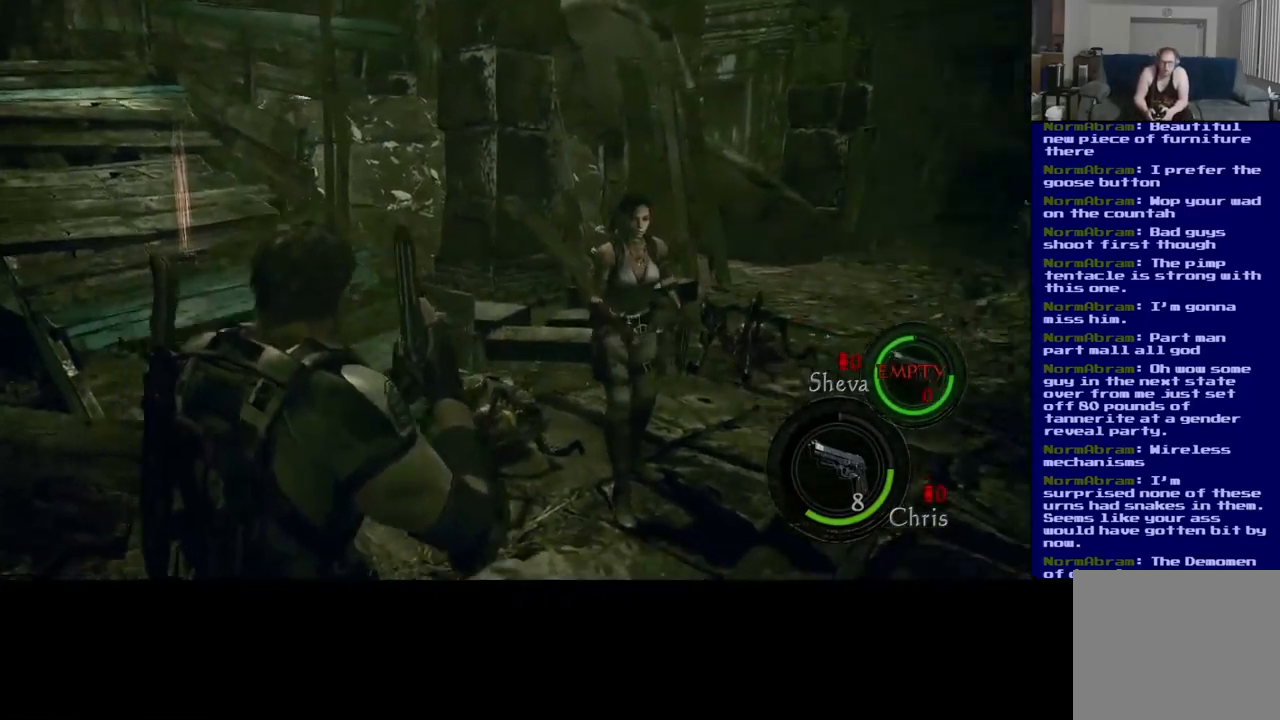
{"buttons": [], "left_stick": "center", "right_stick": "down", "events": [[34, "right_stick", "down"], [50, "left_stick", "center"]]}